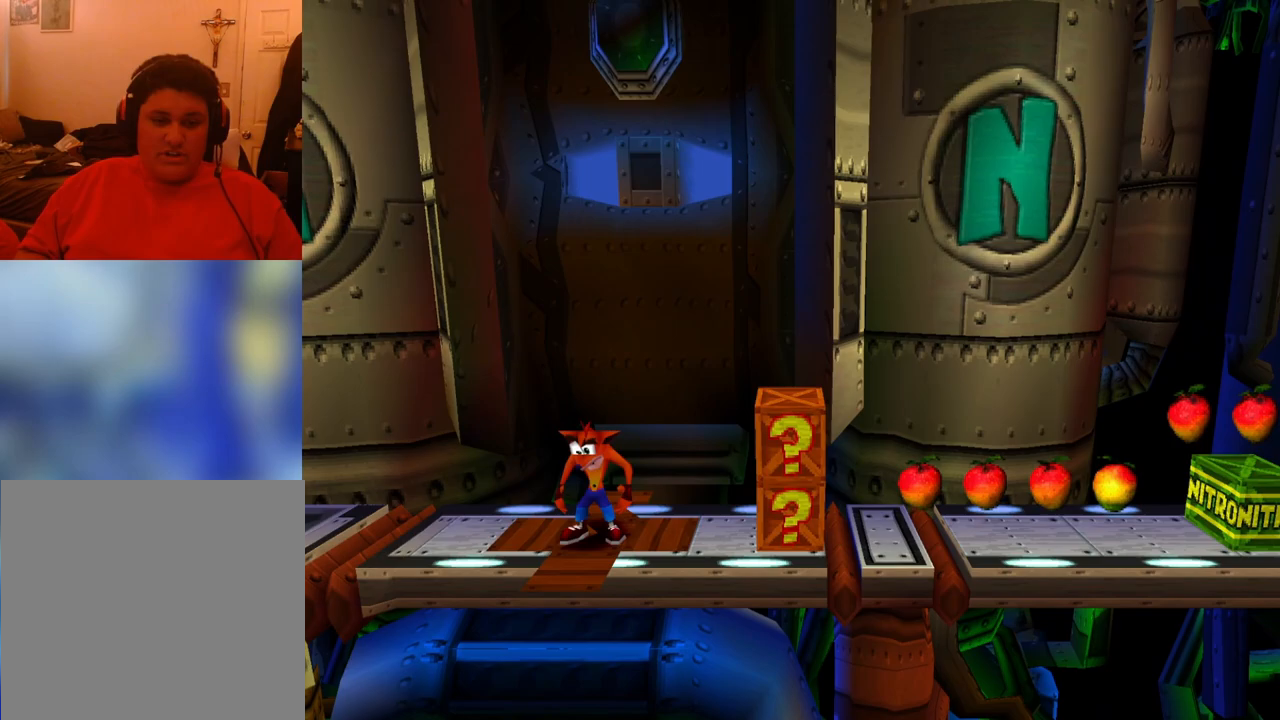
Gameplay with a controller (PlayStation layout); each line is a JSON object with the inputs held at the frame after it. "events" lists button and stick changes between this image and that frame as [ms after this image, input, new state], when the widget could be followed in between. Not read: left_stick right_stick.
{"buttons": ["CROSS", "DPAD_RIGHT"], "events": [[333, "CROSS", "down"], [333, "DPAD_RIGHT", "down"]]}
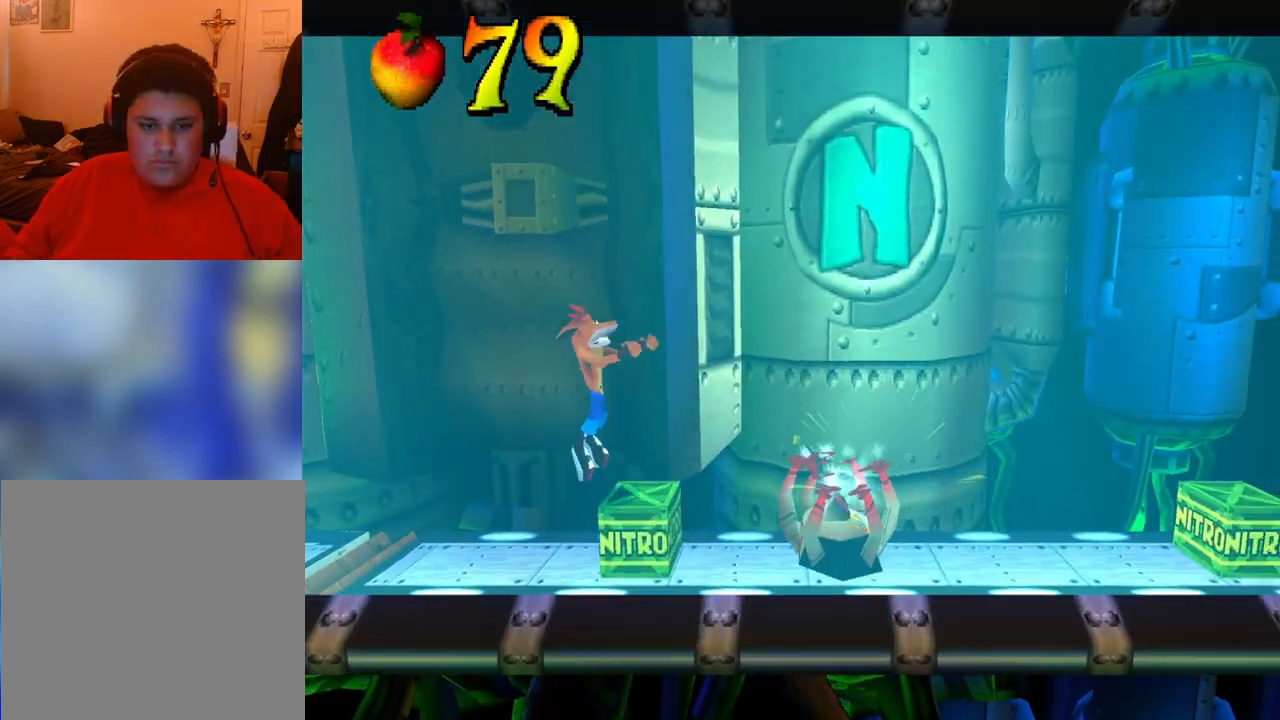
{"buttons": ["CROSS", "DPAD_RIGHT"], "events": [[267, "SQUARE", "down"], [500, "SQUARE", "up"]]}
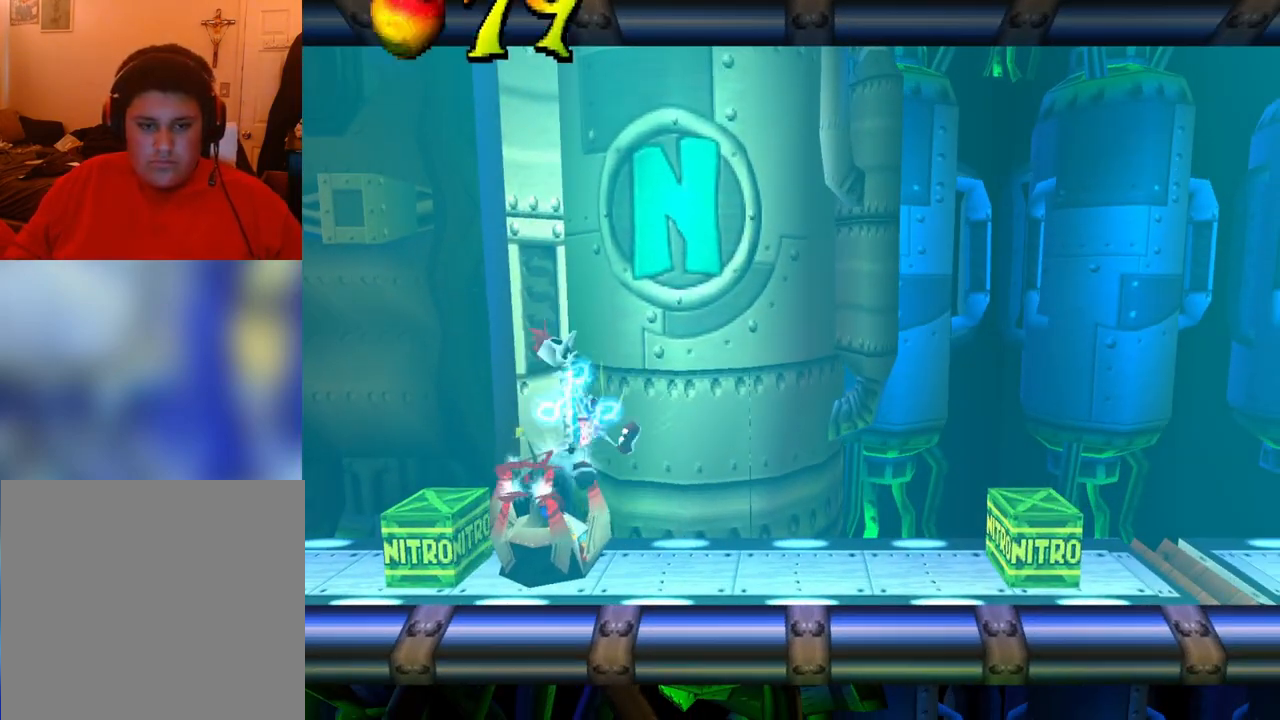
{"buttons": [], "events": [[33, "CROSS", "up"], [100, "DPAD_RIGHT", "up"], [167, "DPAD_RIGHT", "down"], [267, "DPAD_RIGHT", "up"]]}
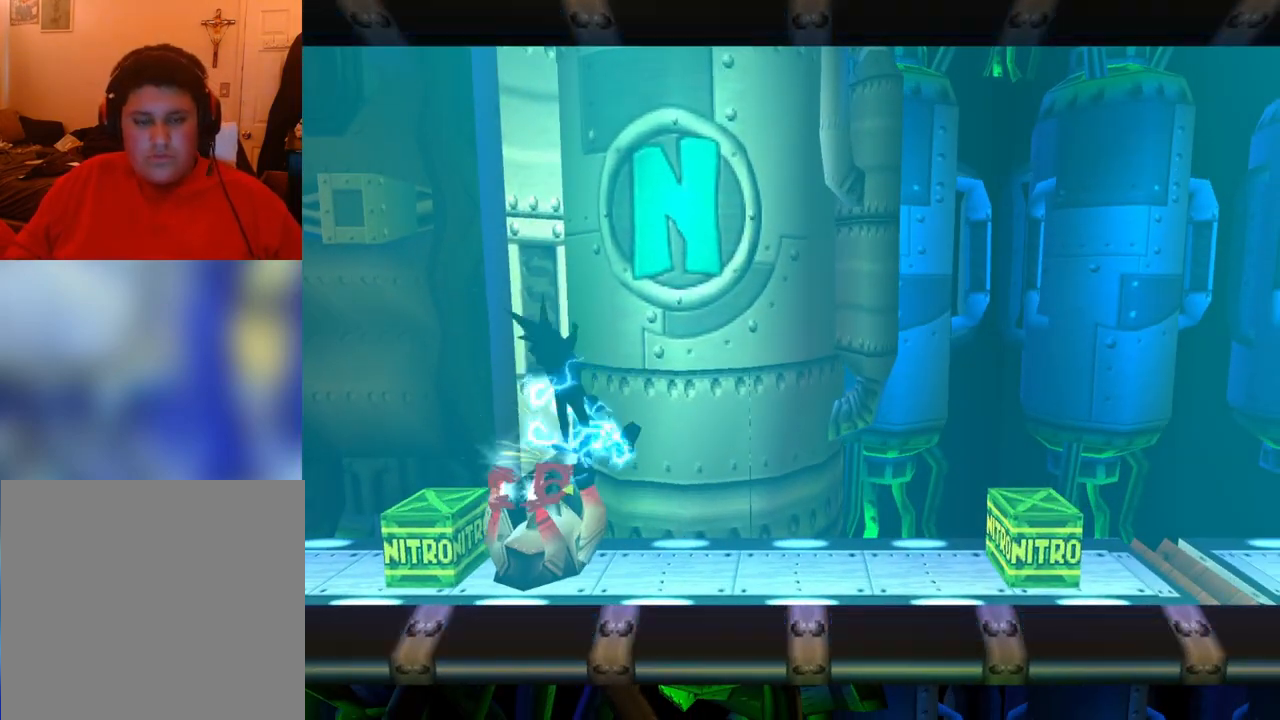
{"buttons": [], "events": []}
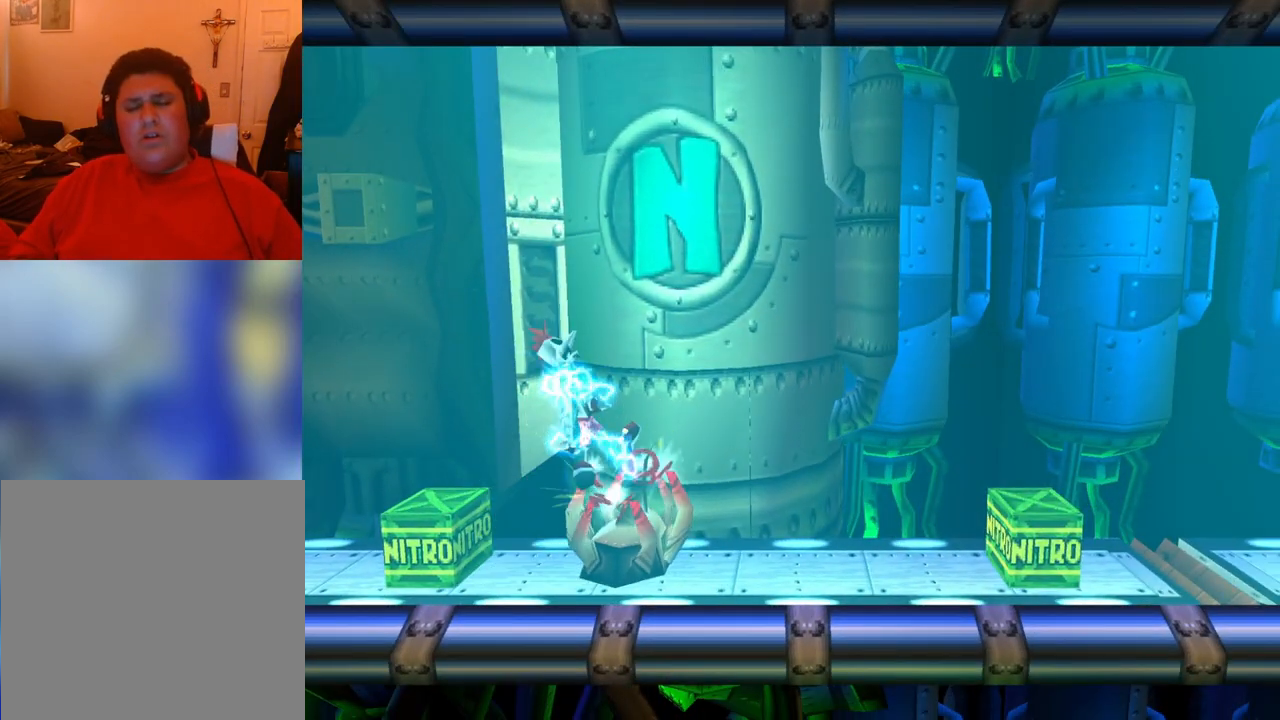
{"buttons": [], "events": []}
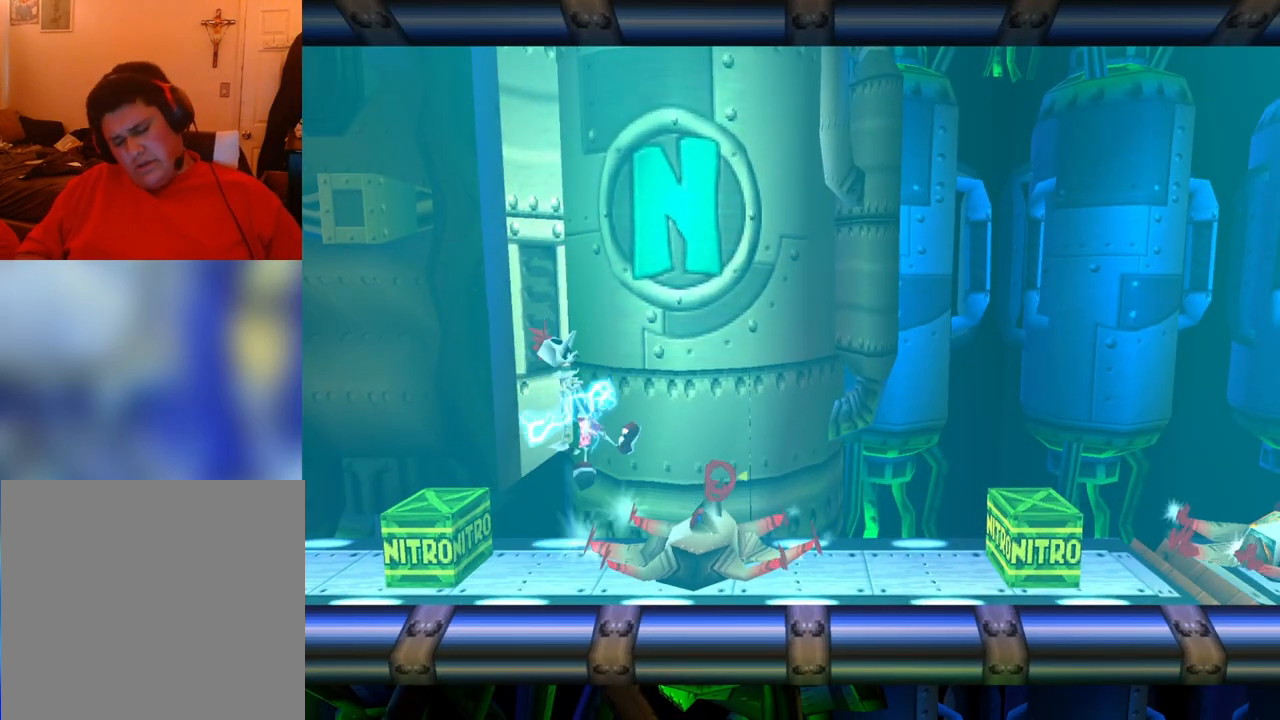
{"buttons": [], "events": []}
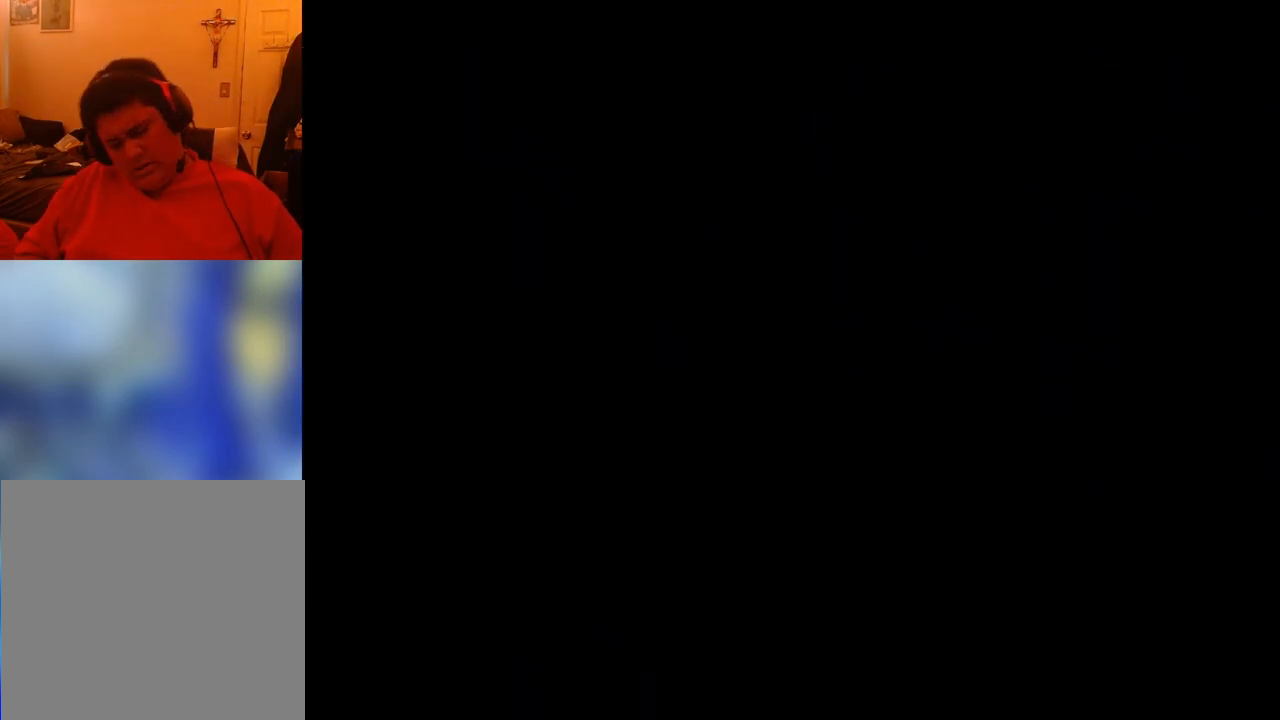
{"buttons": [], "events": [[300, "DPAD_LEFT", "down"], [367, "R1", "down"], [400, "DPAD_LEFT", "up"], [433, "R1", "up"]]}
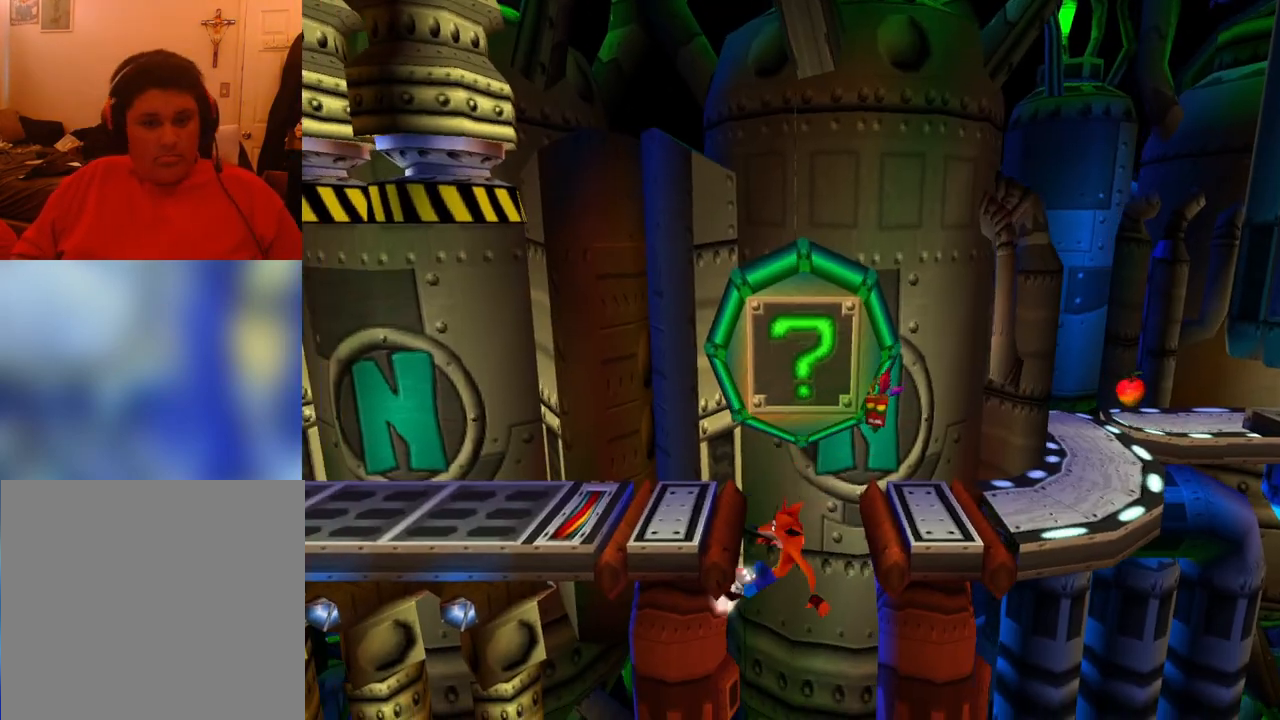
{"buttons": ["R1"], "events": [[33, "R1", "down"], [133, "R1", "up"], [200, "R1", "down"], [333, "R1", "up"], [400, "R1", "down"]]}
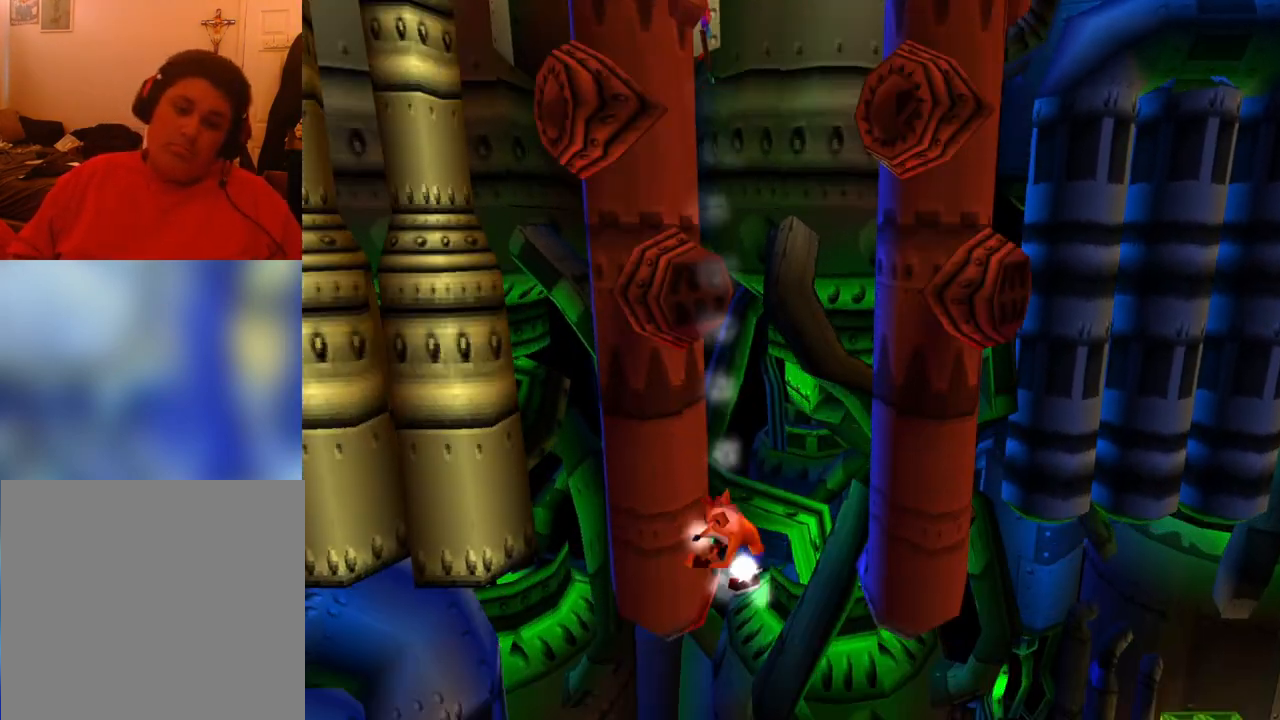
{"buttons": ["R1"], "events": [[33, "R1", "up"], [100, "R1", "down"]]}
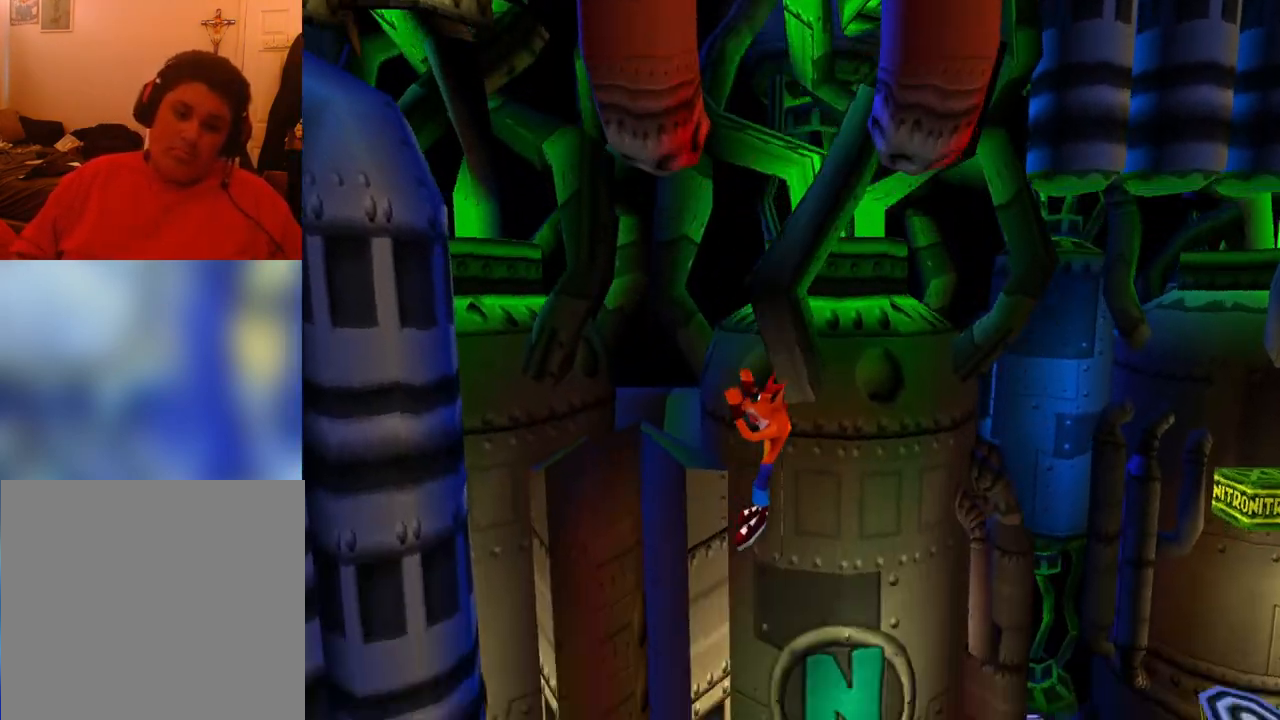
{"buttons": ["R1"], "events": []}
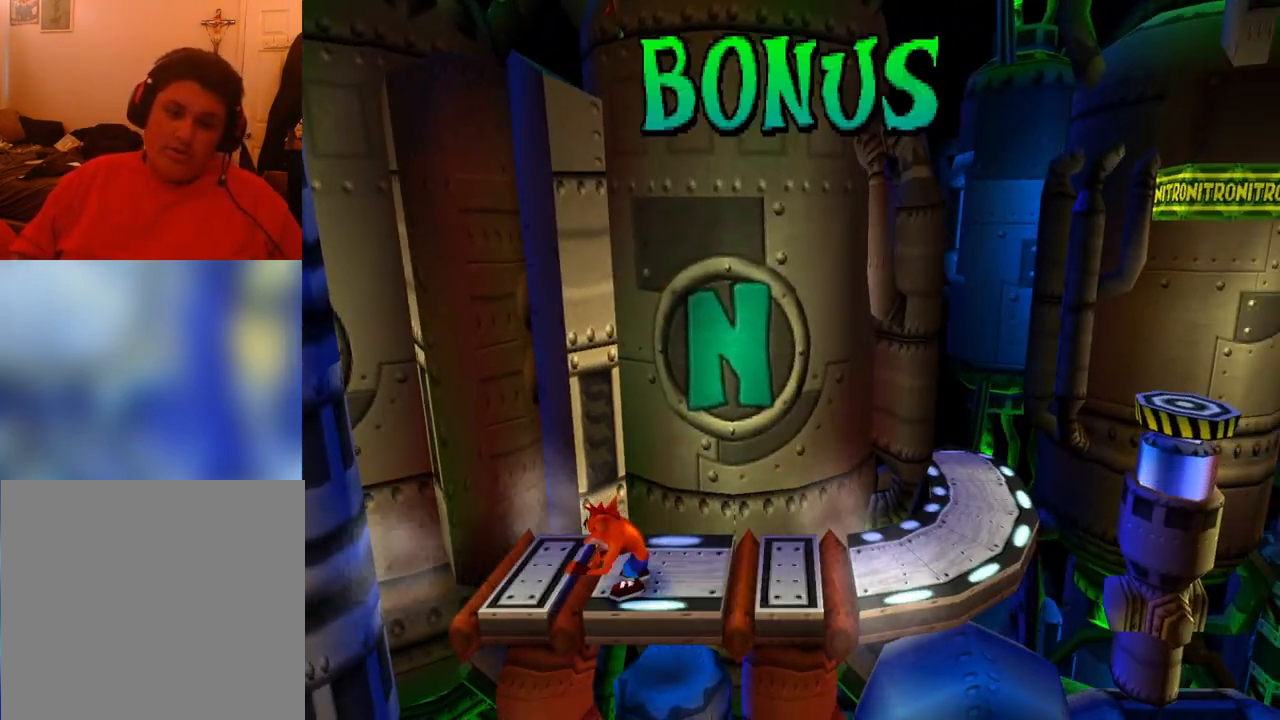
{"buttons": ["DPAD_UP", "DPAD_RIGHT"], "events": [[67, "R1", "up"], [133, "DPAD_RIGHT", "down"], [367, "DPAD_UP", "down"]]}
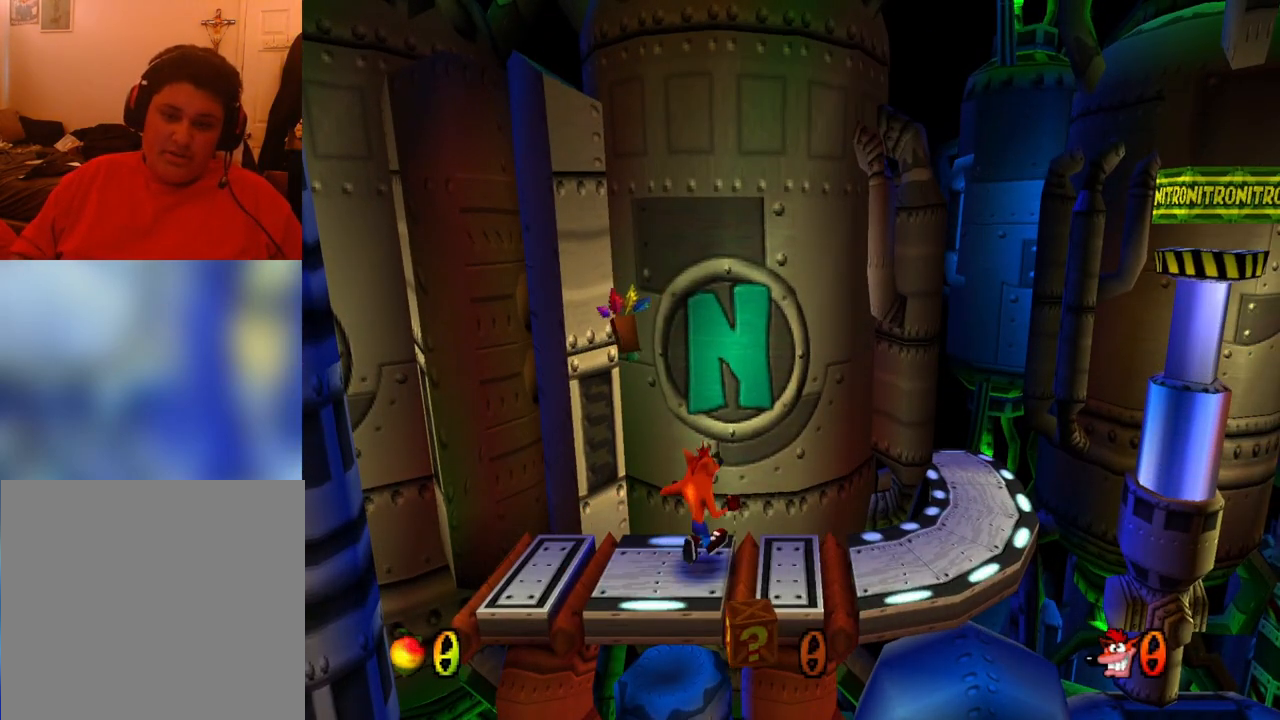
{"buttons": ["DPAD_UP", "DPAD_RIGHT"], "events": []}
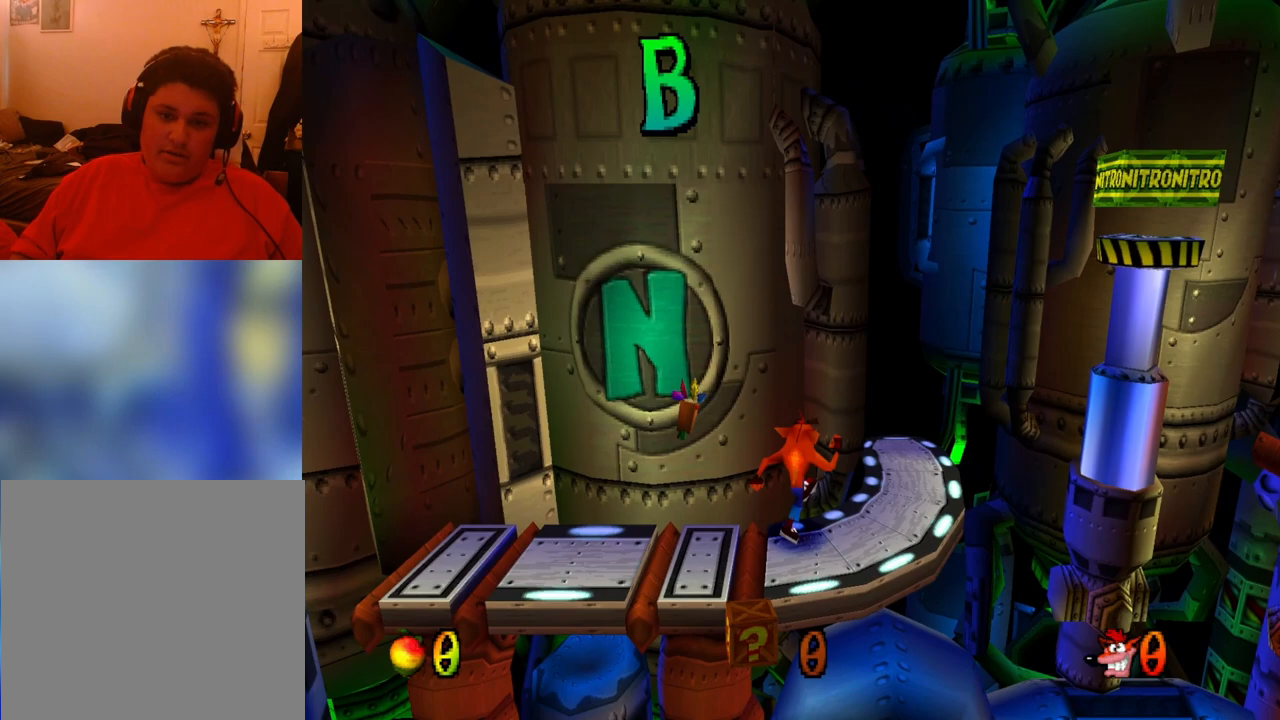
{"buttons": ["DPAD_UP"], "events": [[267, "DPAD_RIGHT", "up"]]}
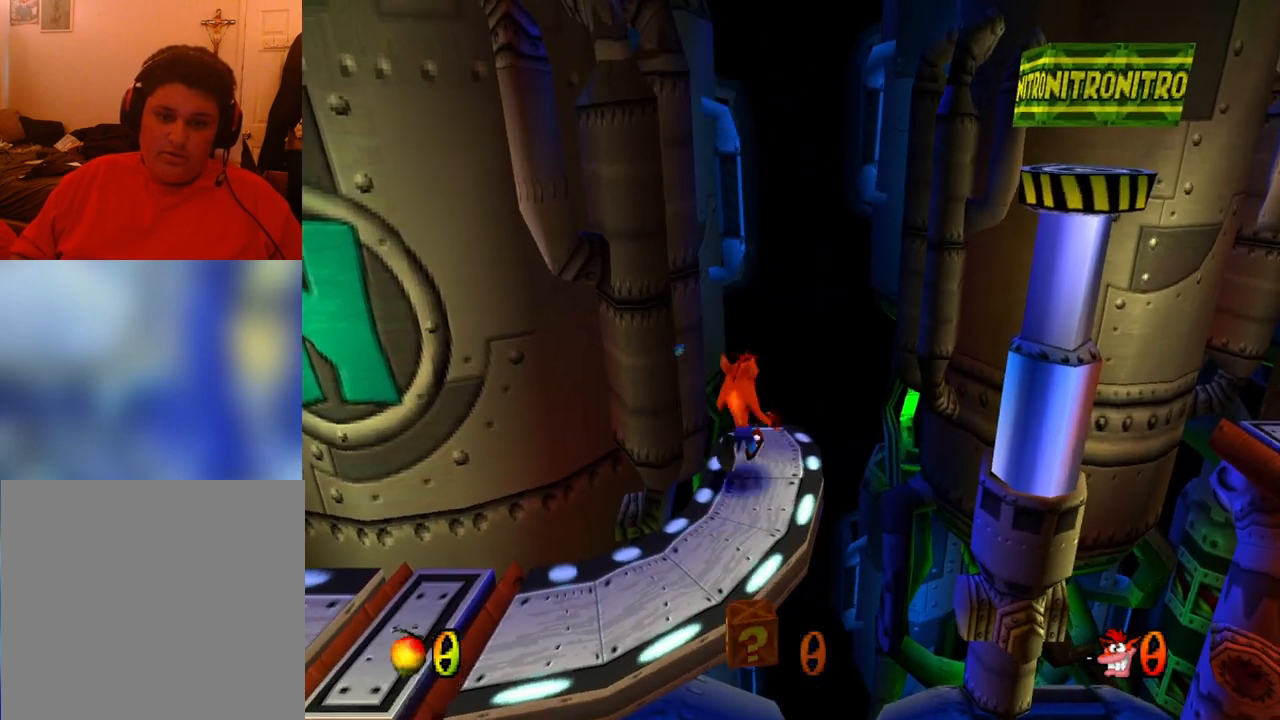
{"buttons": [], "events": [[133, "DPAD_UP", "up"]]}
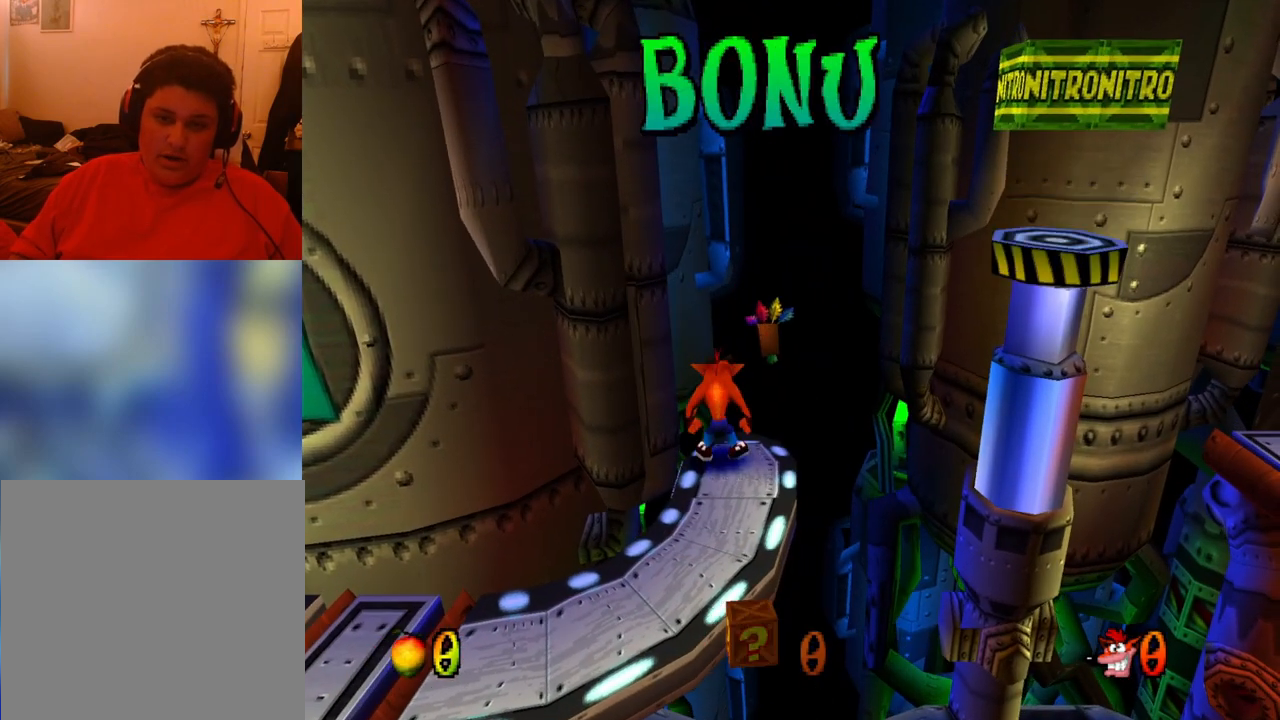
{"buttons": ["R1"], "events": [[233, "DPAD_RIGHT", "down"], [267, "CROSS", "down"], [267, "DPAD_RIGHT", "up"], [367, "CROSS", "up"], [367, "R1", "down"]]}
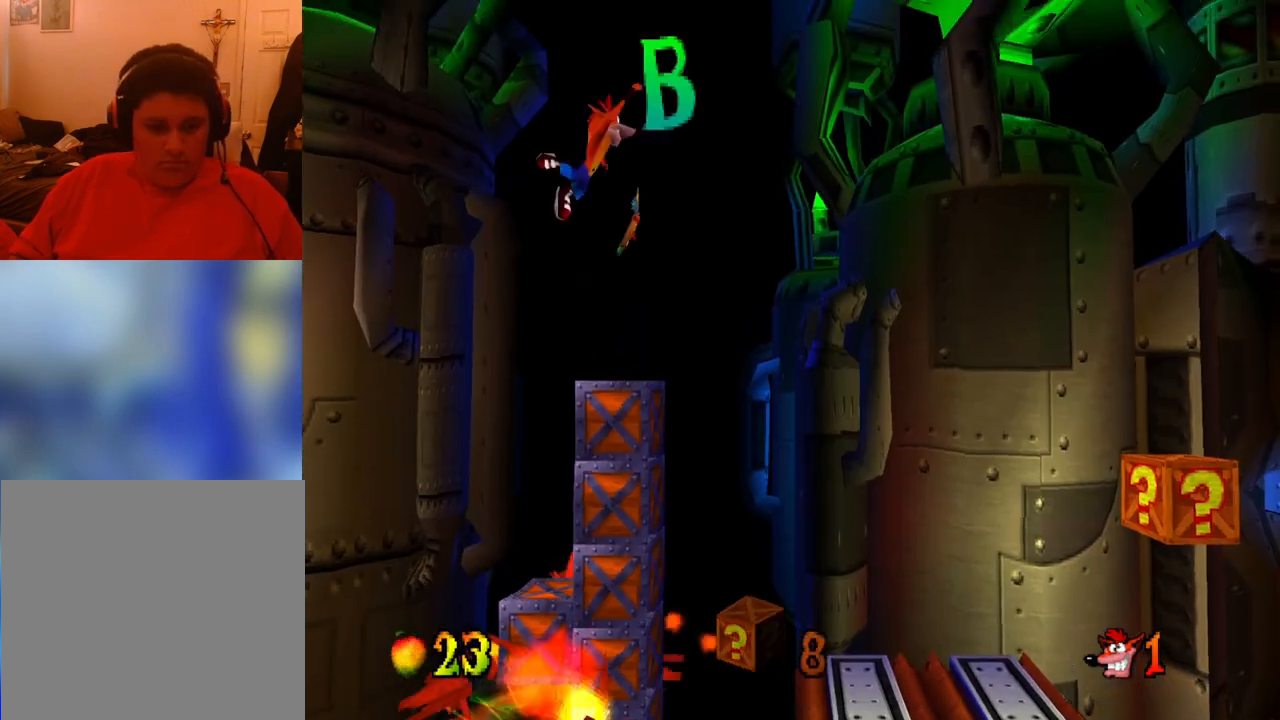
{"buttons": ["R1"], "events": []}
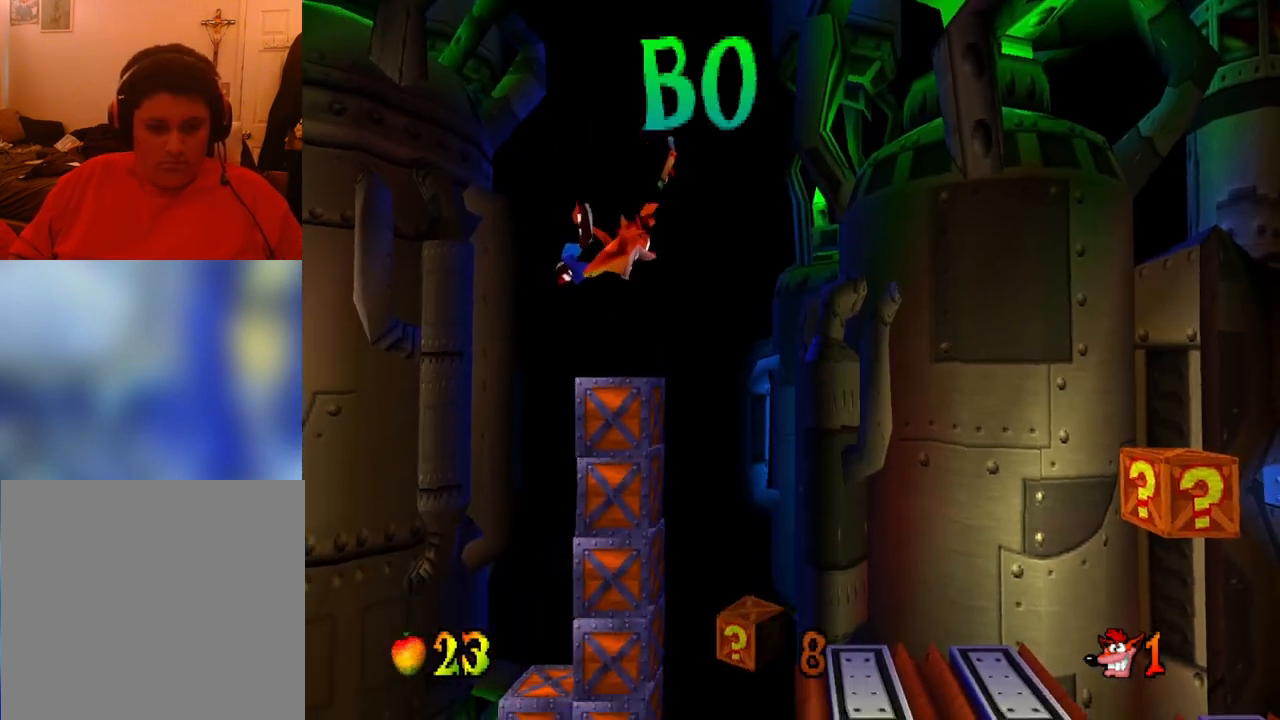
{"buttons": ["R1"], "events": []}
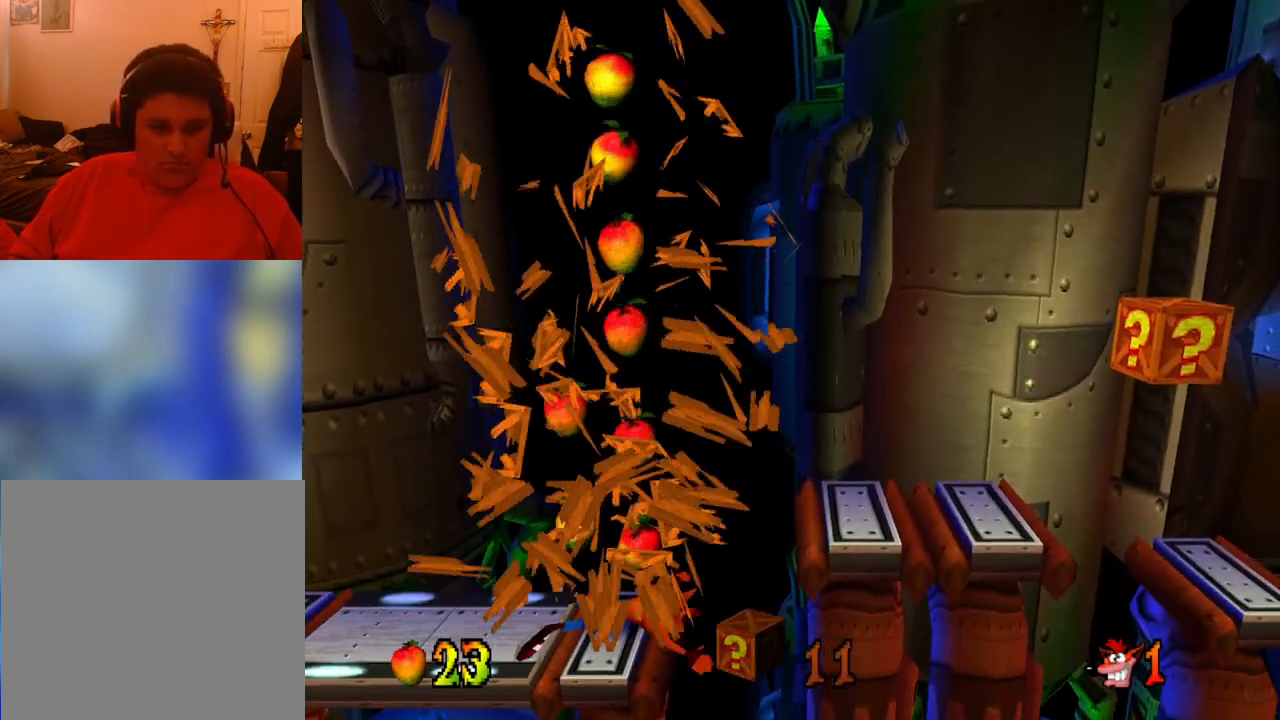
{"buttons": [], "events": [[400, "R1", "up"]]}
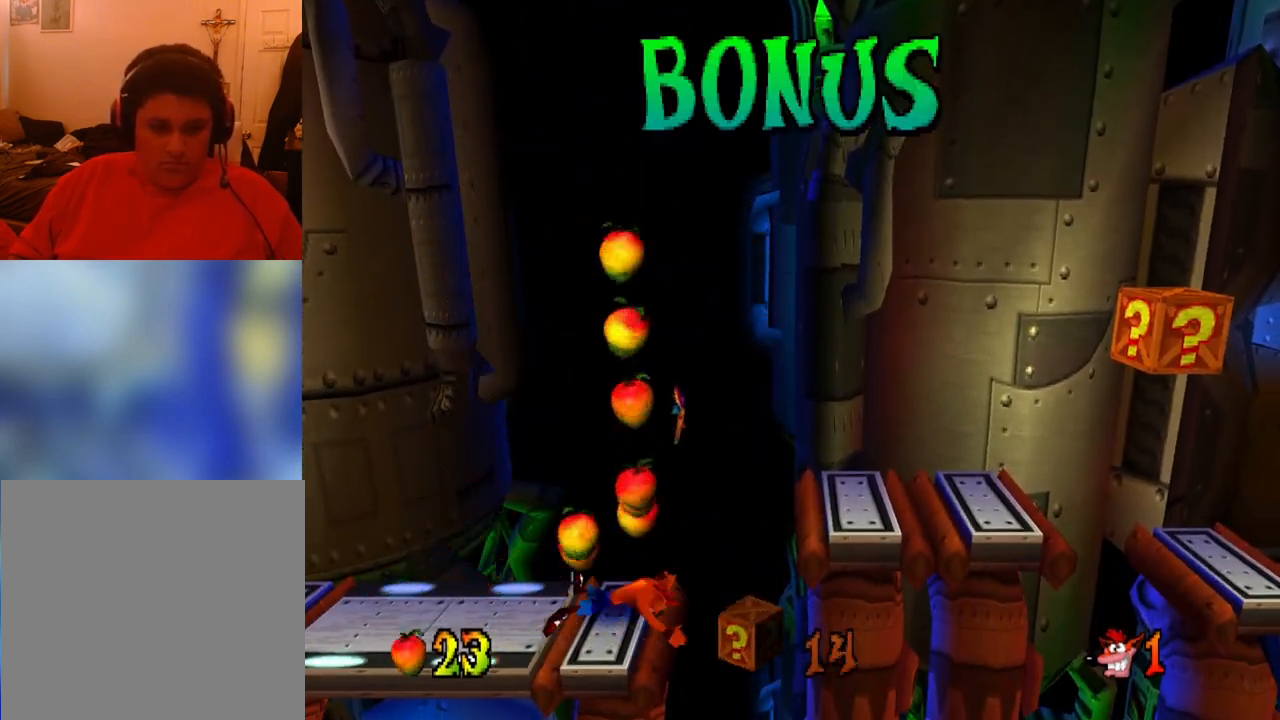
{"buttons": ["R1"], "events": [[367, "R1", "down"]]}
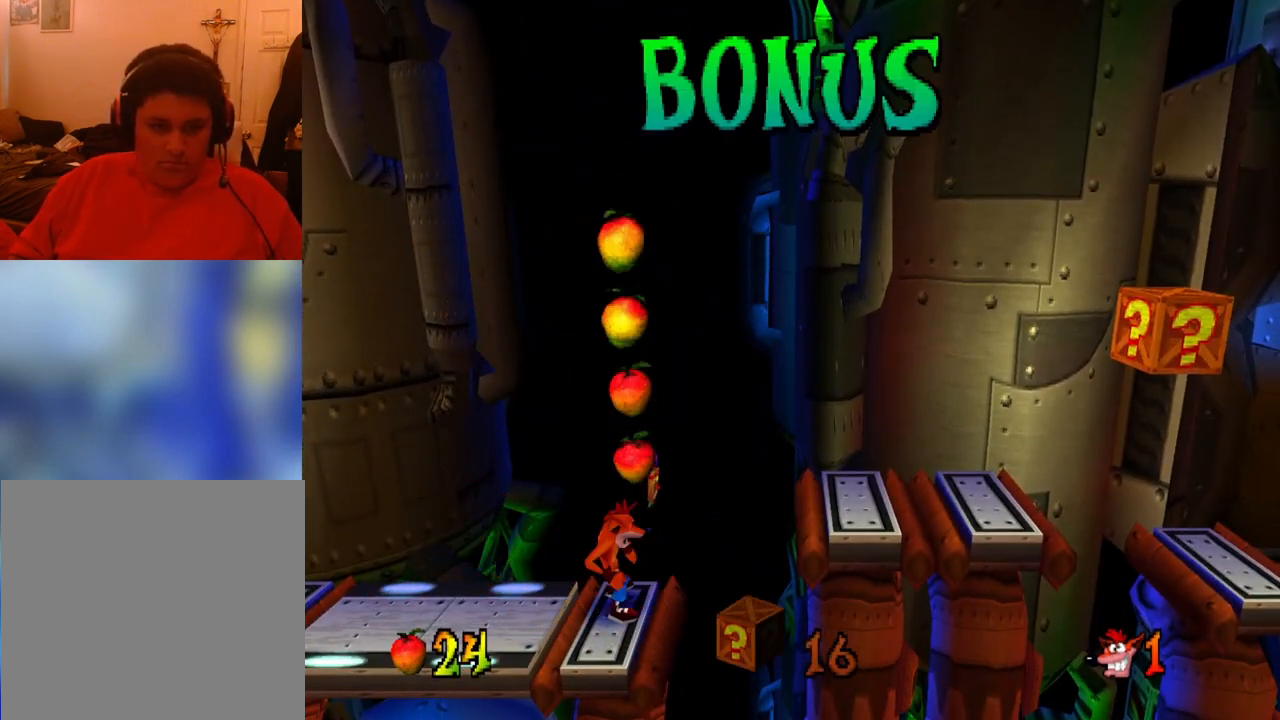
{"buttons": ["CROSS", "R1"], "events": [[167, "CROSS", "down"]]}
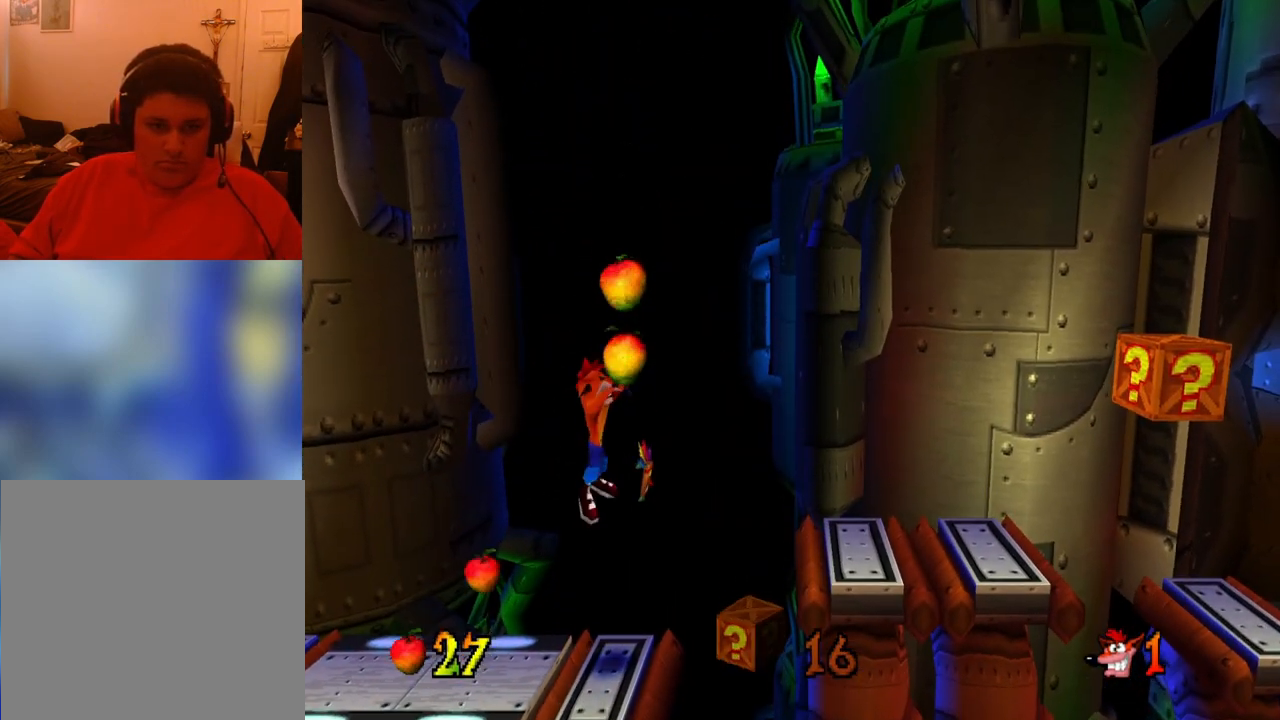
{"buttons": ["R1"], "events": [[333, "CROSS", "up"]]}
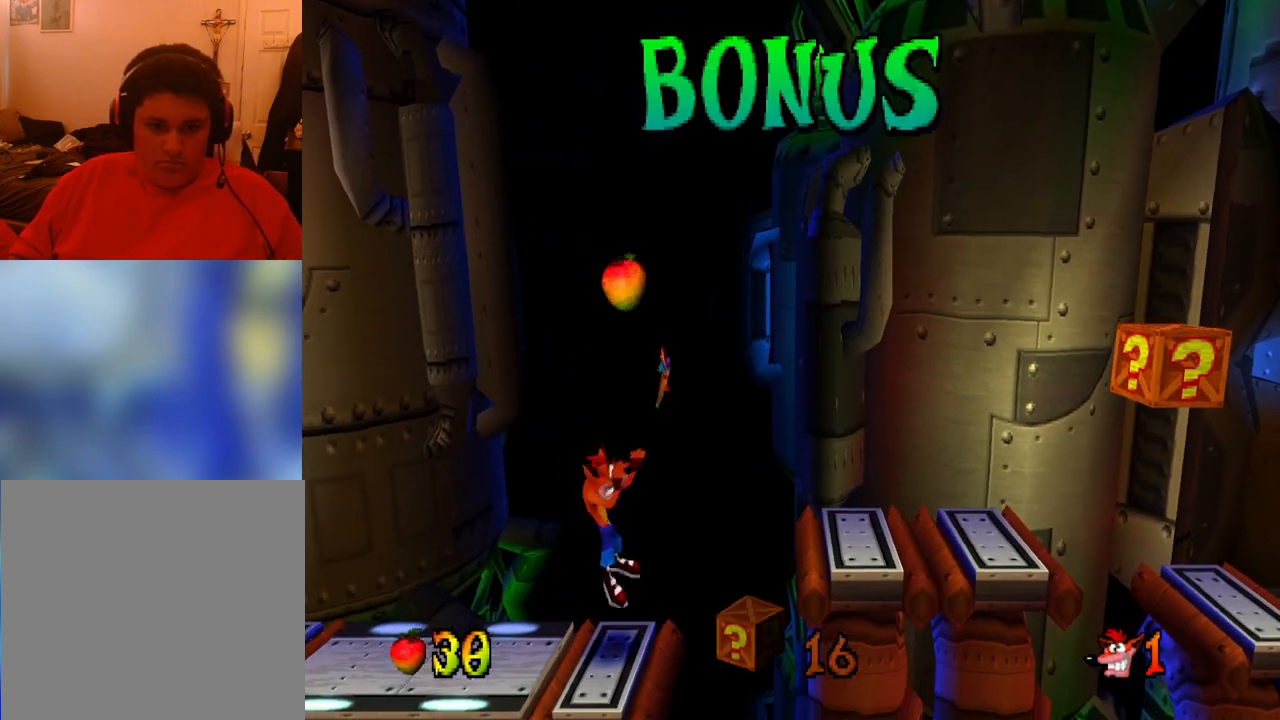
{"buttons": ["R1"], "events": [[233, "R1", "up"], [467, "R1", "down"]]}
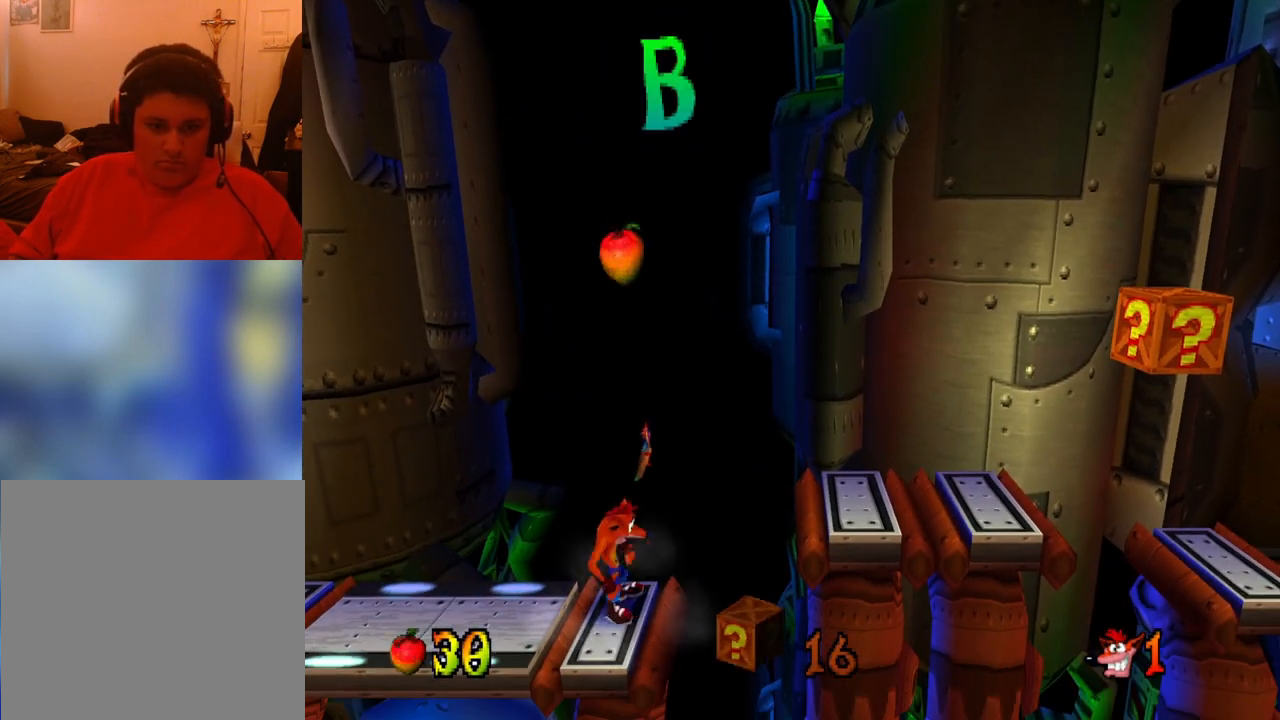
{"buttons": ["CROSS", "SQUARE", "R1"], "events": [[67, "CROSS", "down"], [133, "SQUARE", "down"]]}
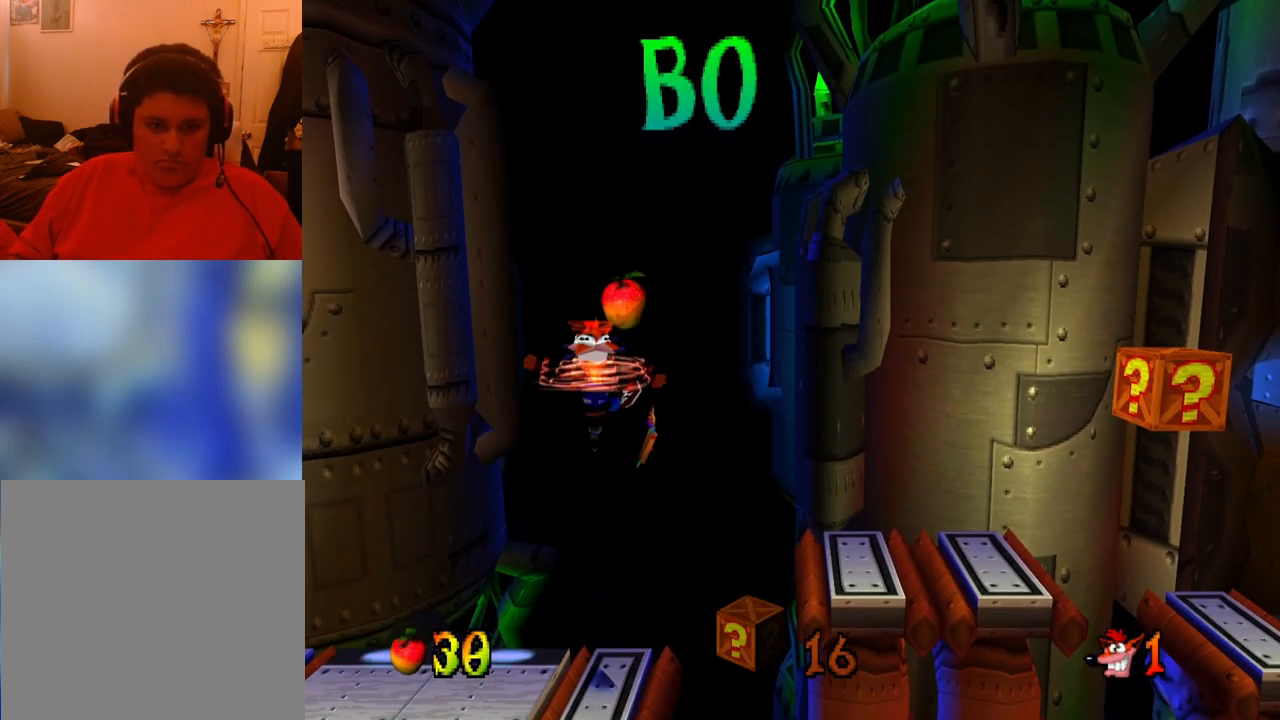
{"buttons": [], "events": [[333, "CROSS", "up"], [333, "SQUARE", "up"], [433, "R1", "up"]]}
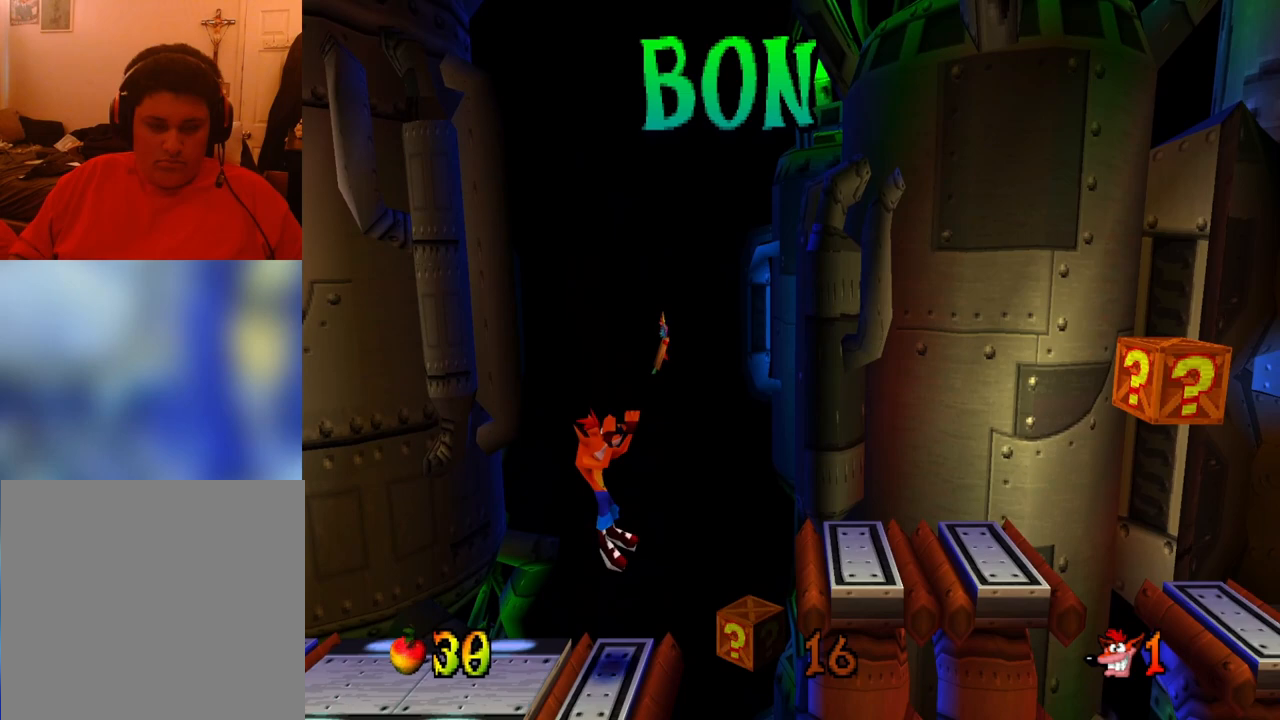
{"buttons": [], "events": [[200, "DPAD_LEFT", "down"], [333, "DPAD_LEFT", "up"]]}
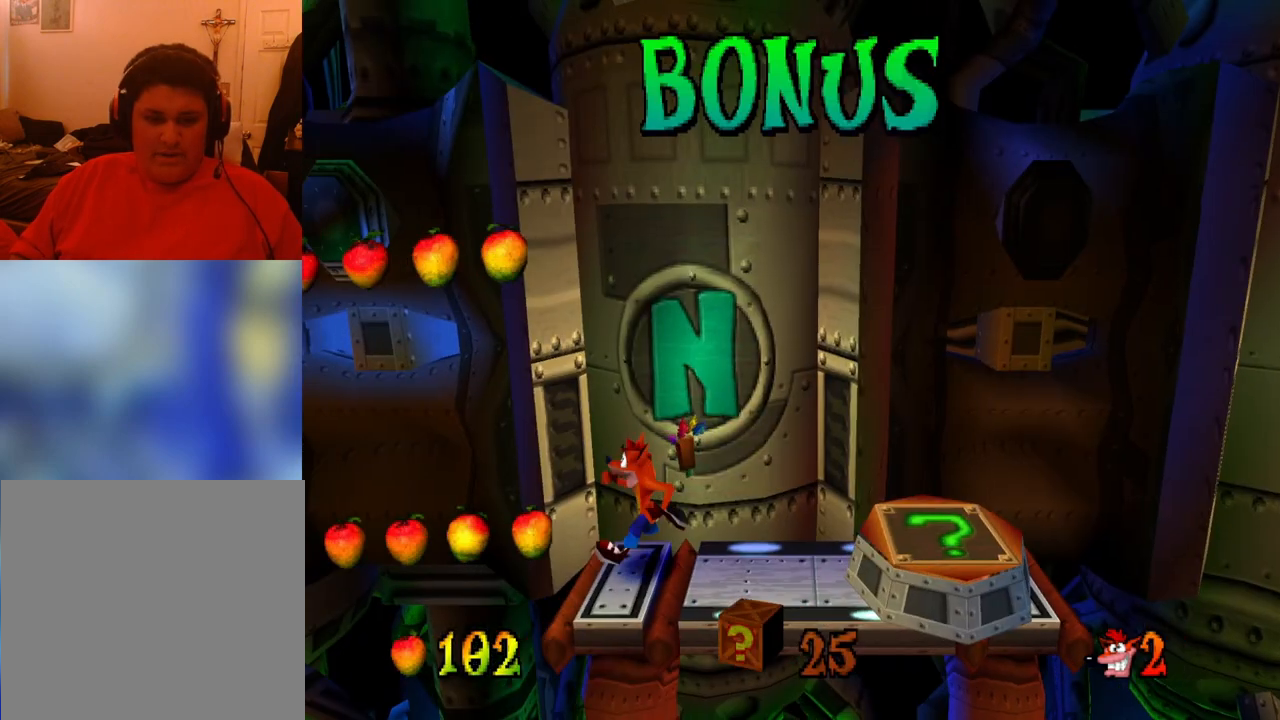
{"buttons": [], "events": [[133, "DPAD_LEFT", "down"], [233, "DPAD_LEFT", "up"]]}
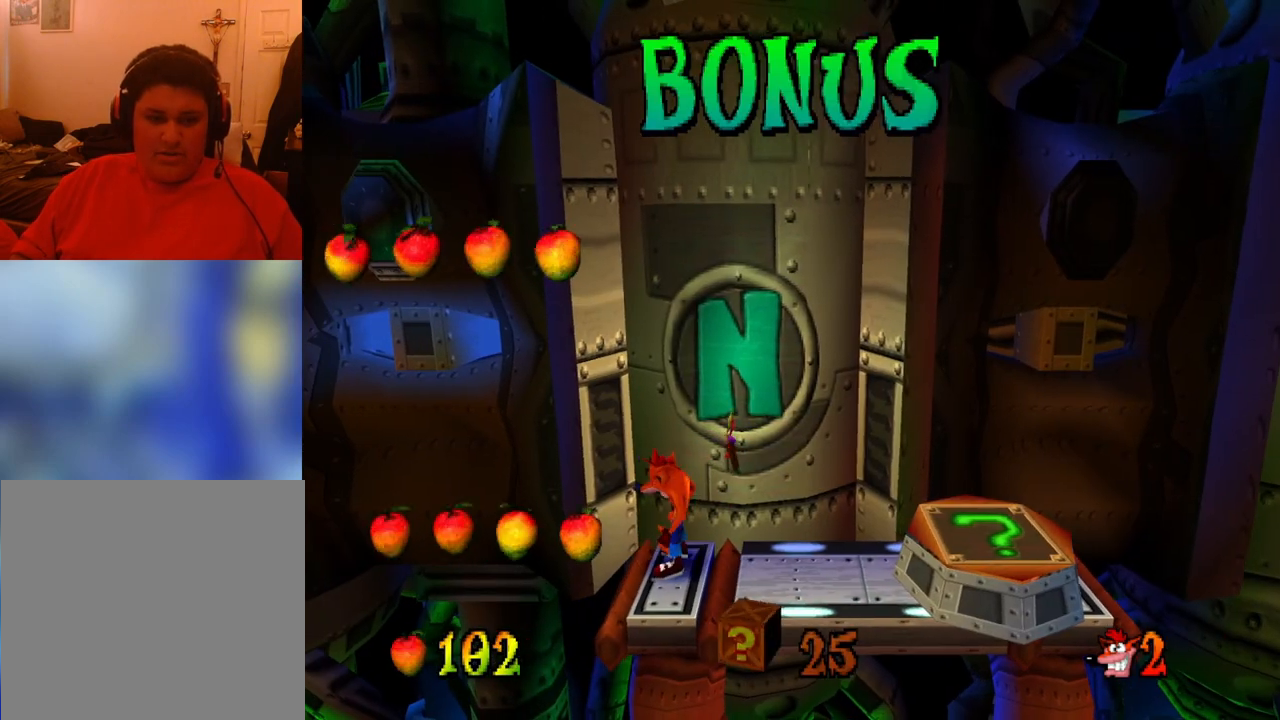
{"buttons": [], "events": [[67, "DPAD_LEFT", "down"], [167, "DPAD_LEFT", "up"]]}
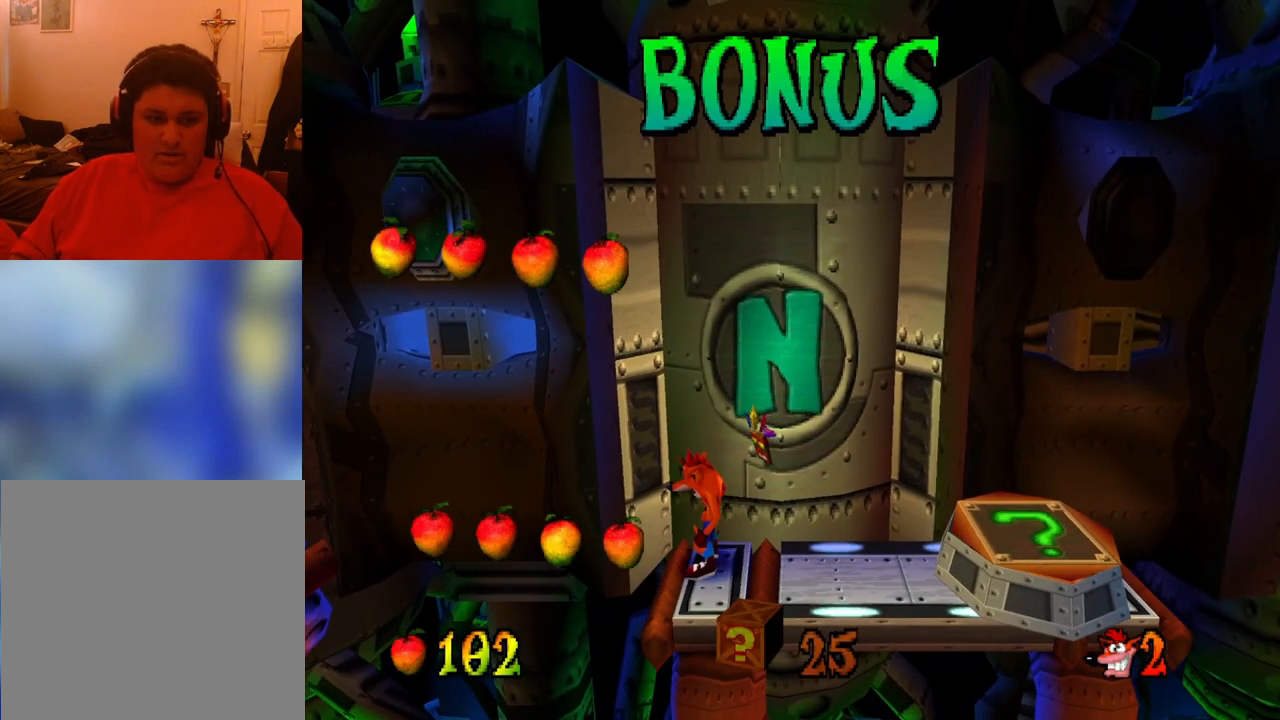
{"buttons": [], "events": []}
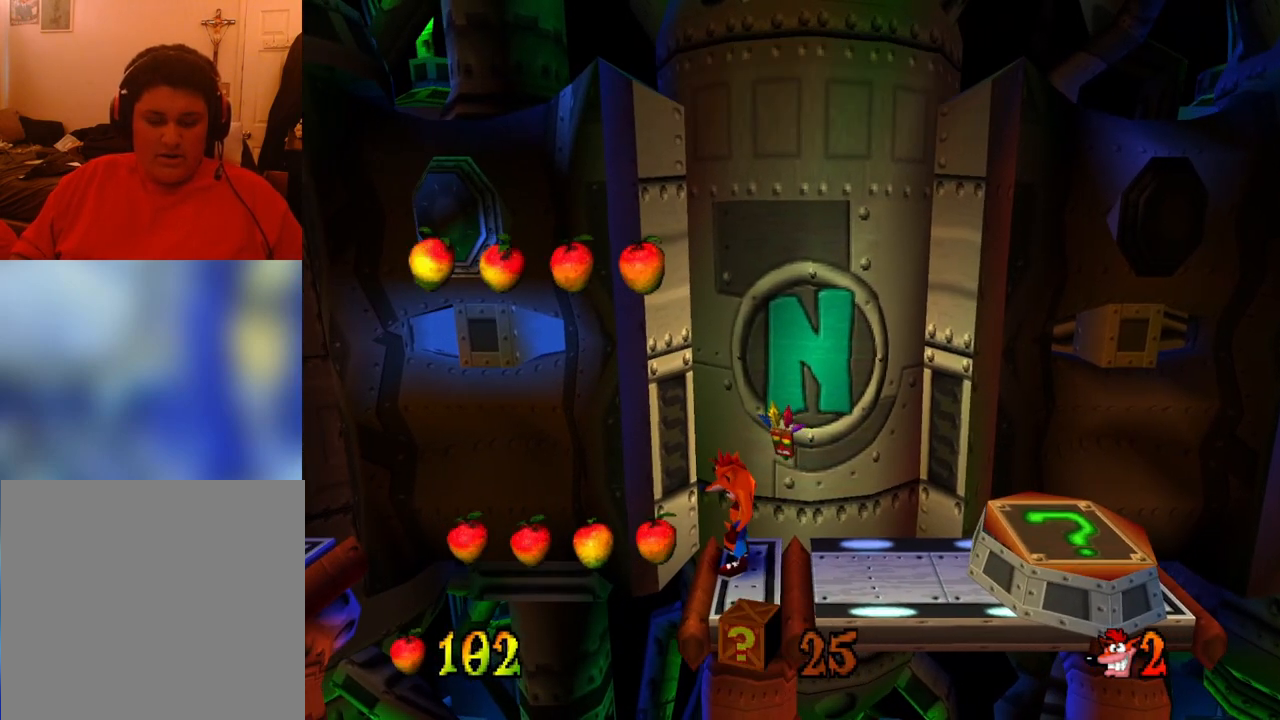
{"buttons": [], "events": []}
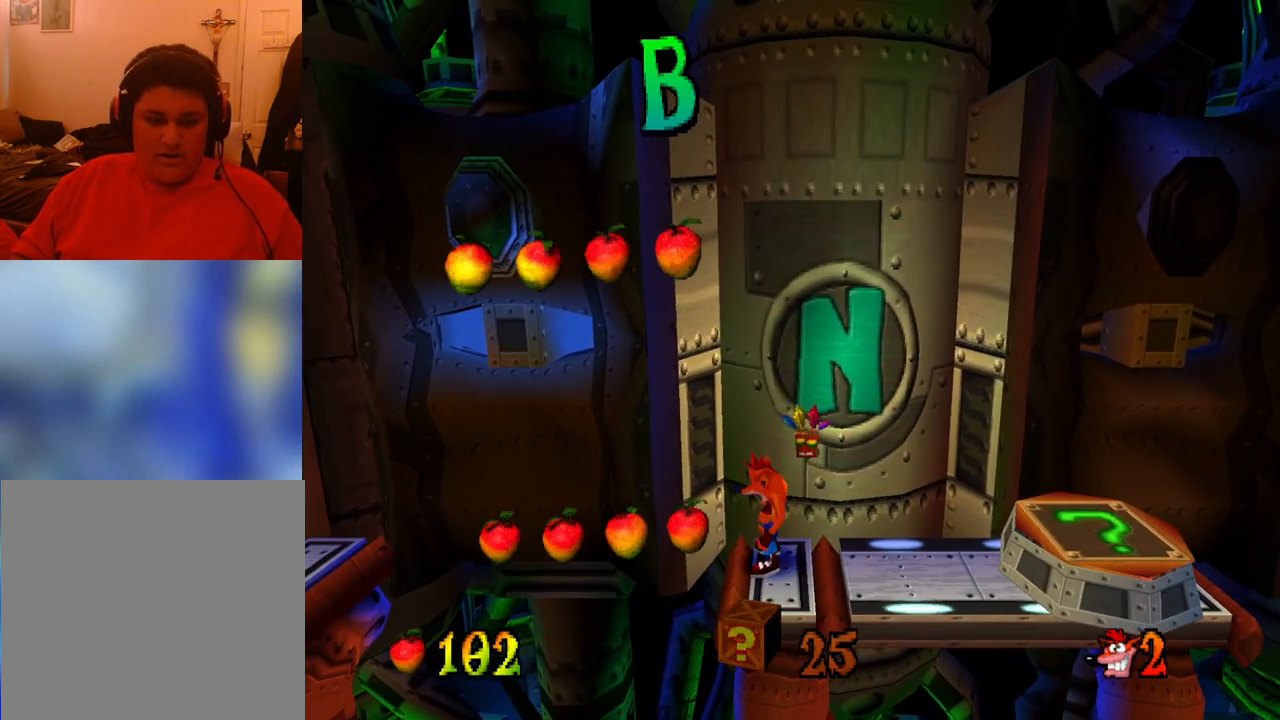
{"buttons": [], "events": []}
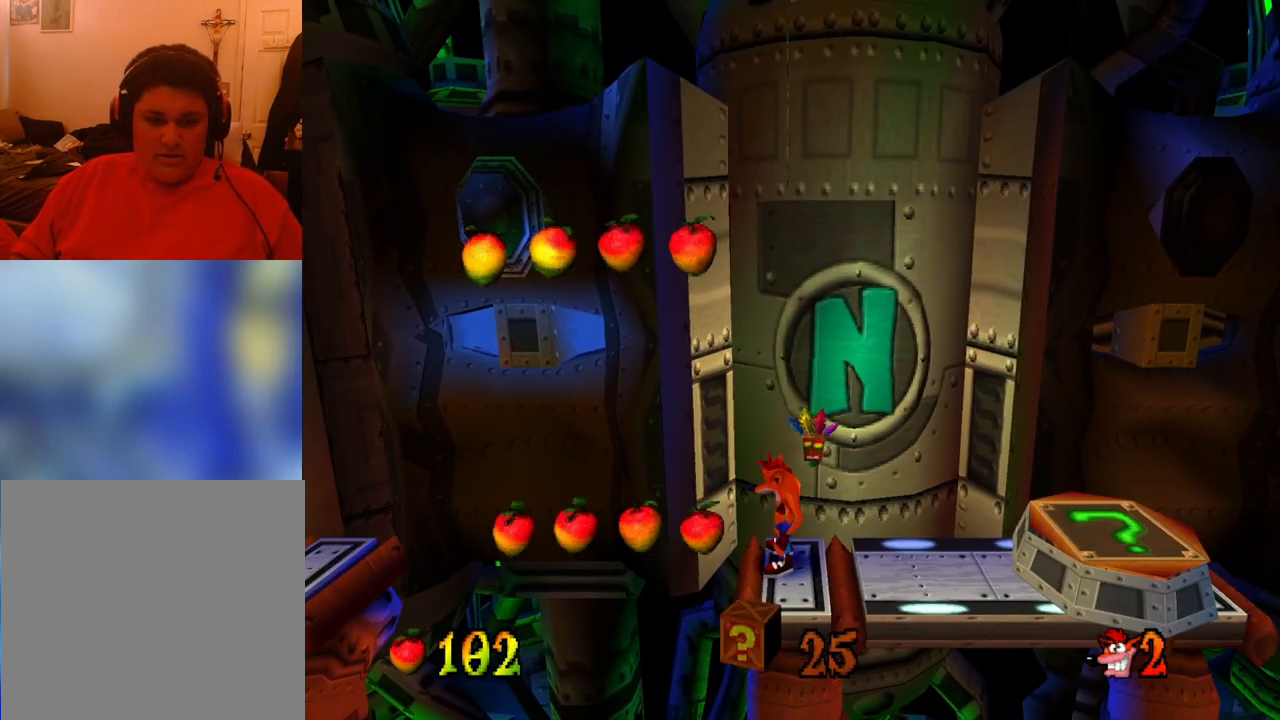
{"buttons": [], "events": [[167, "DPAD_LEFT", "down"], [300, "DPAD_LEFT", "up"]]}